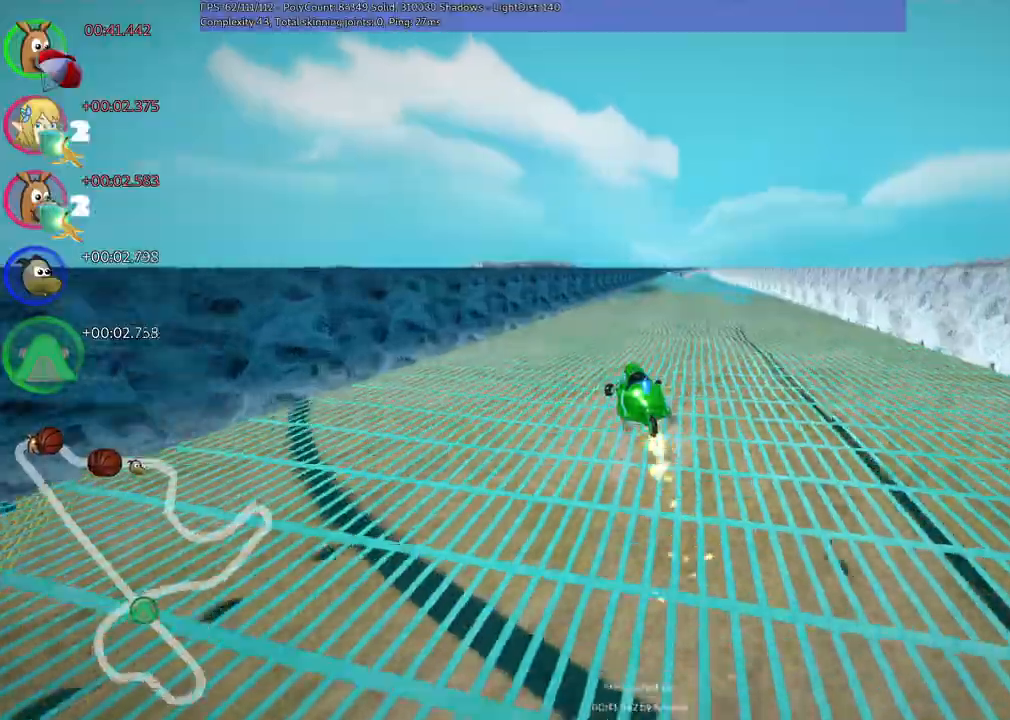
Gameplay with keyboard; each line is a JSON object with the keys held at the frame after it. "events" lists presses ("down") and releases ("up") of ".", "/", "alt_r", "b", "c", "comma", "ctrl_r", "d", "down", "f", "g", "h", "j", "k", "l", "left", "m", "n", "quote", "return", "right", "semicolon", "shift_r", "space", "super", "up" and "v" between this image and that frame as [ms after this image, input, new state], when the widget could be followed in between. No other keys are recorded. Mouse input is not recorded.
{"keys": ["n", "right", "up"], "events": [[333, "n", "down"], [383, "m", "up"]]}
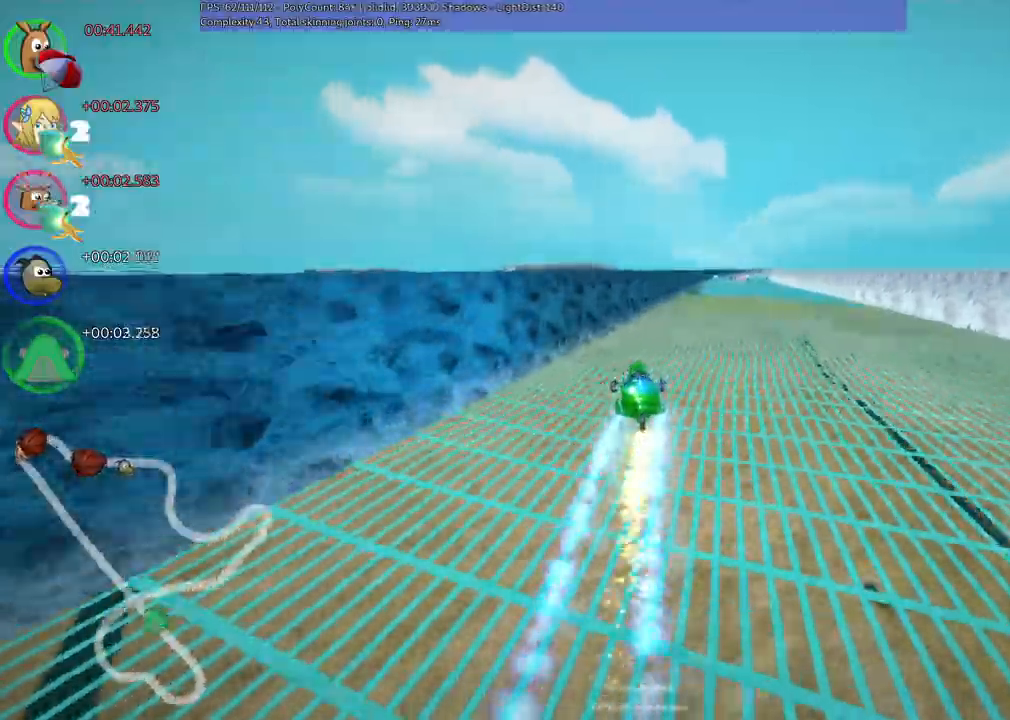
{"keys": ["up"], "events": [[17, "n", "up"], [167, "right", "up"], [400, "right", "down"], [500, "right", "up"]]}
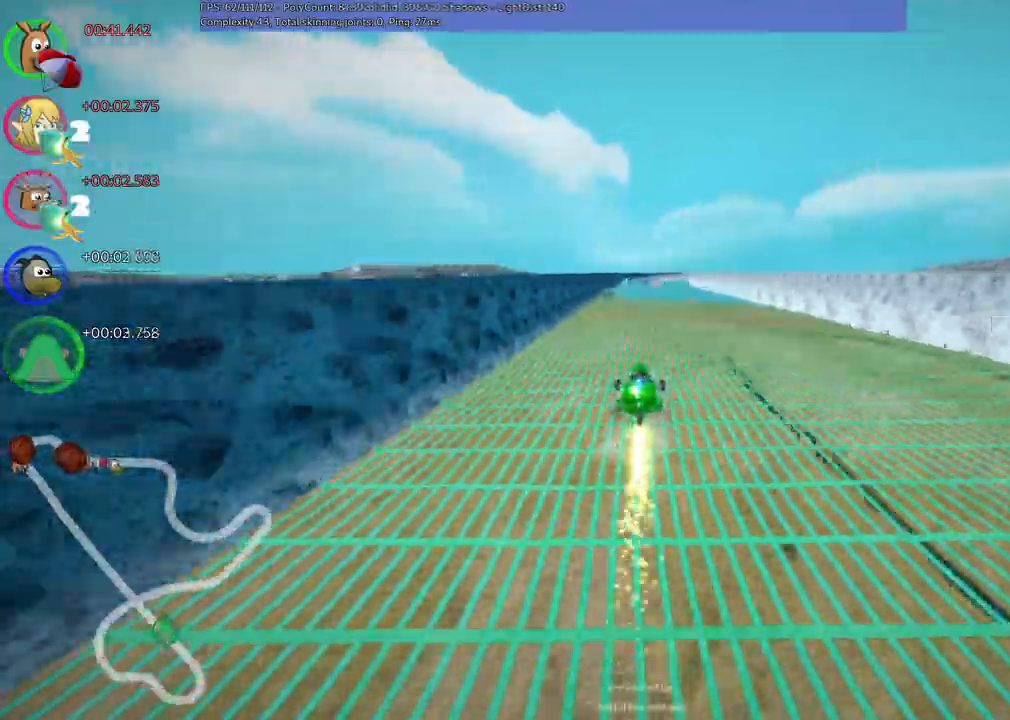
{"keys": ["right", "up"], "events": [[417, "right", "down"]]}
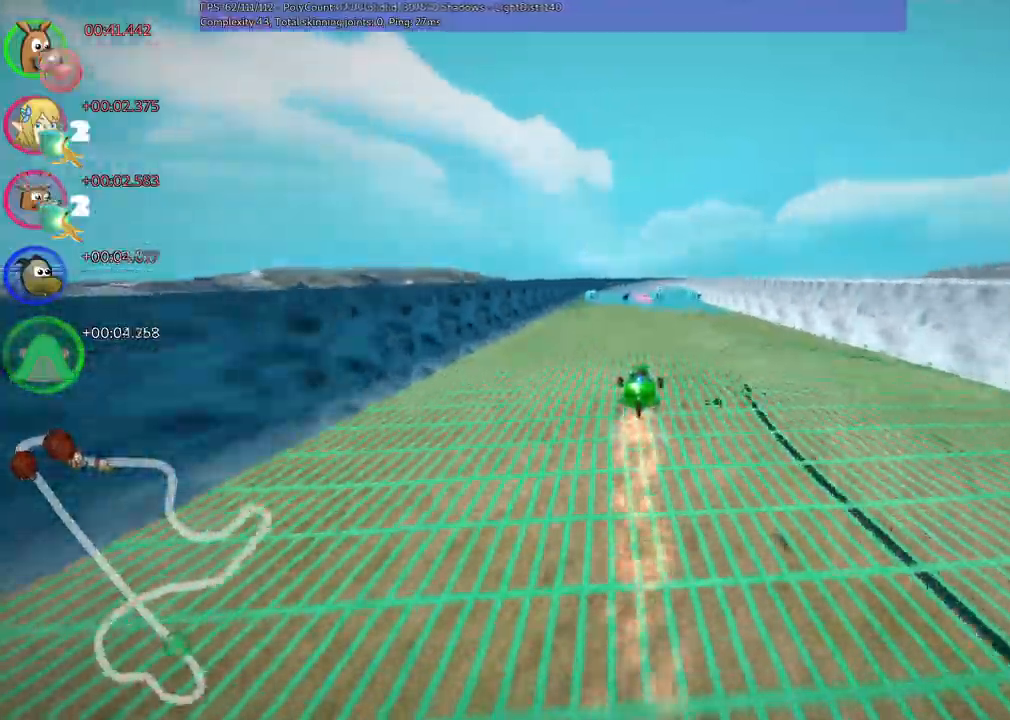
{"keys": ["left", "m", "right", "up"], "events": [[17, "right", "up"], [300, "m", "down"], [300, "right", "down"], [483, "left", "down"]]}
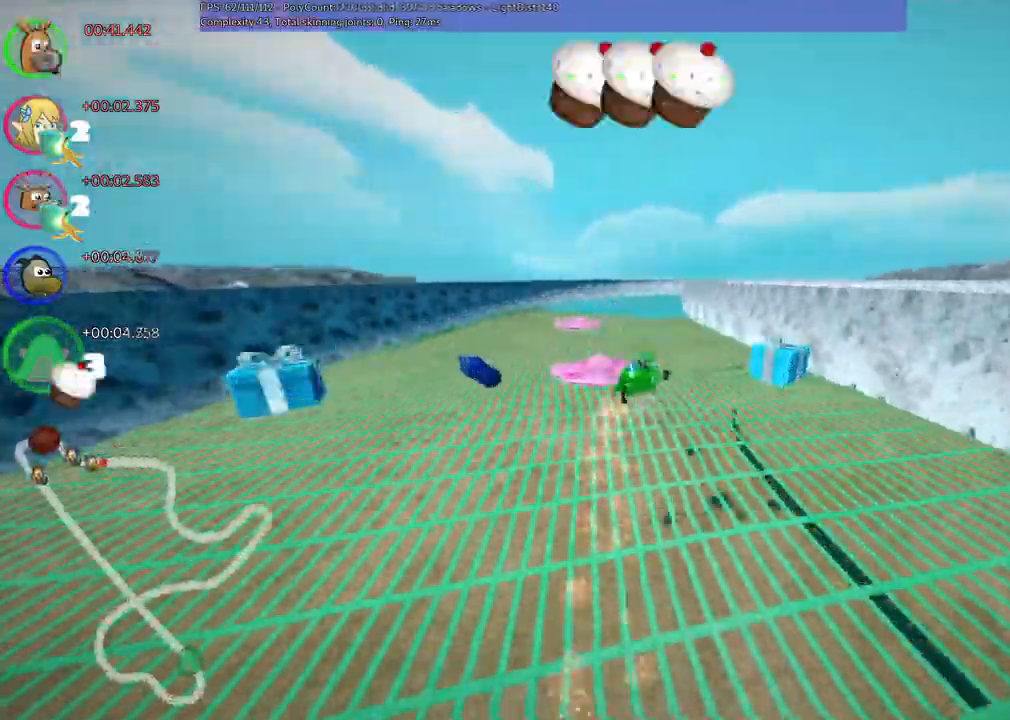
{"keys": ["left", "m", "right", "up"], "events": [[33, "right", "up"], [183, "right", "down"]]}
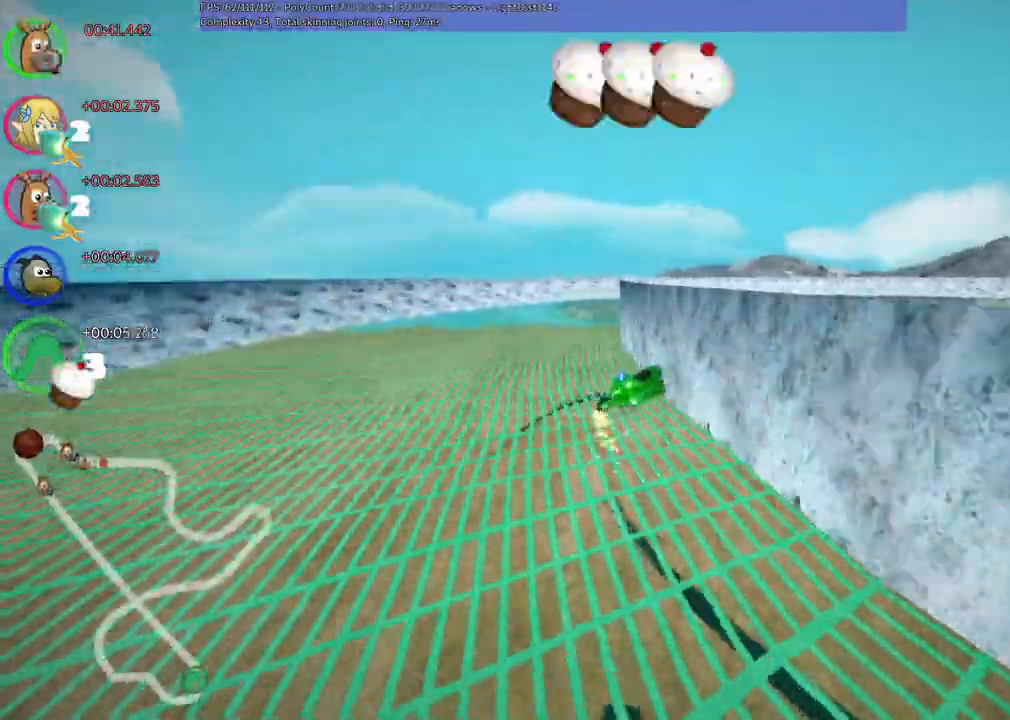
{"keys": ["m", "right", "up"]}
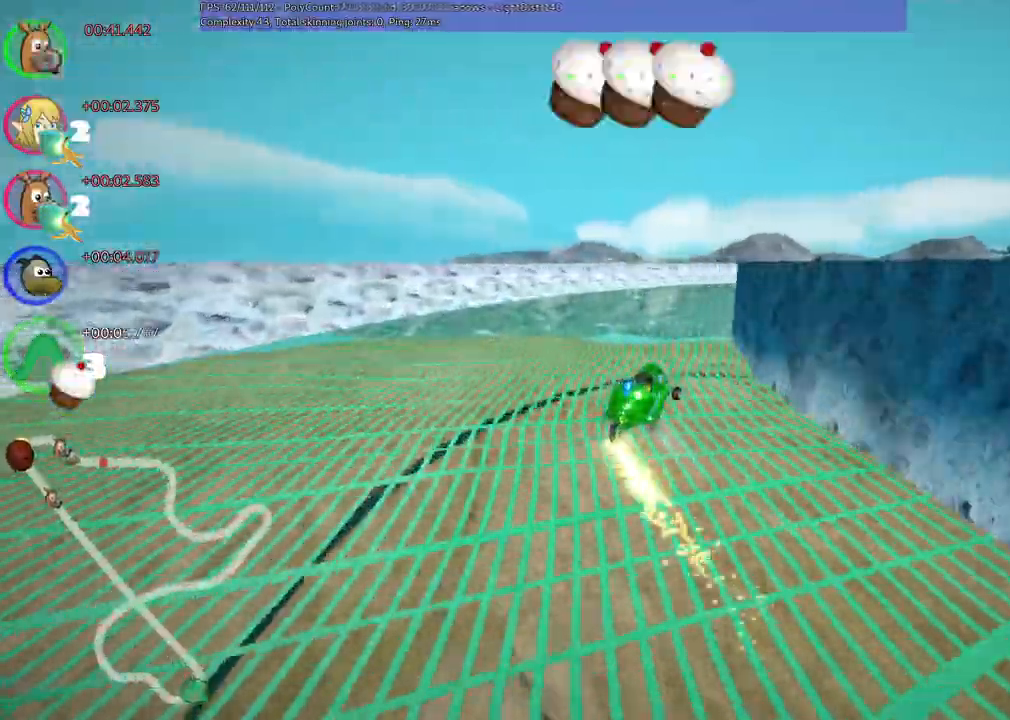
{"keys": ["up"], "events": [[133, "m", "up"], [133, "n", "down"], [317, "n", "up"], [500, "right", "up"]]}
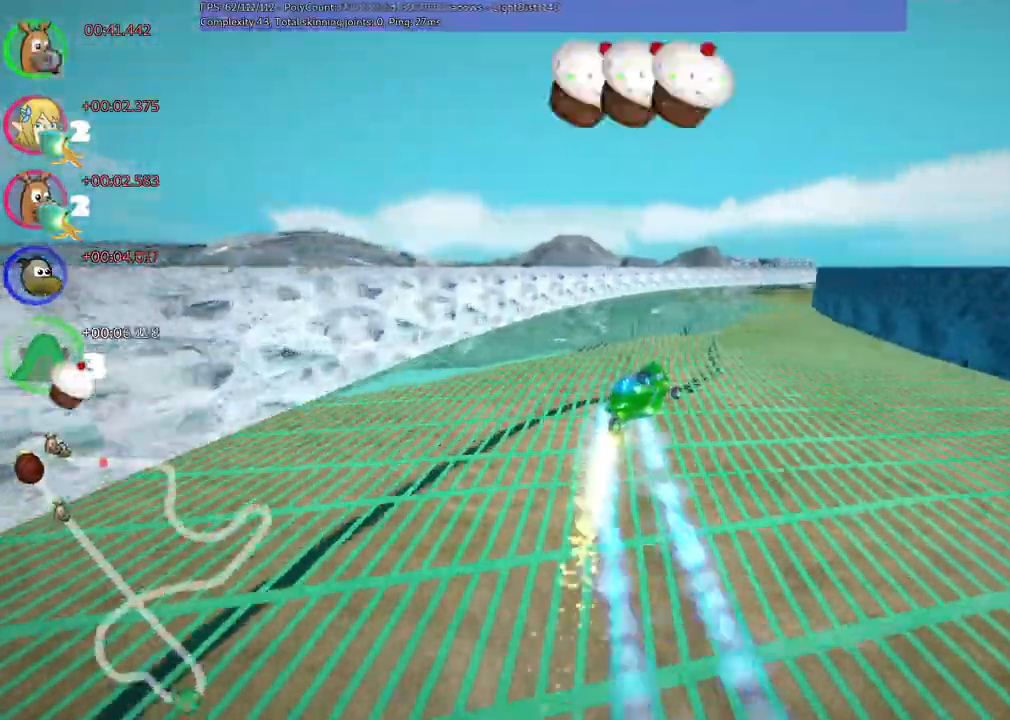
{"keys": ["left", "m", "up"], "events": [[283, "m", "down"], [283, "right", "down"], [433, "left", "down"], [467, "right", "up"]]}
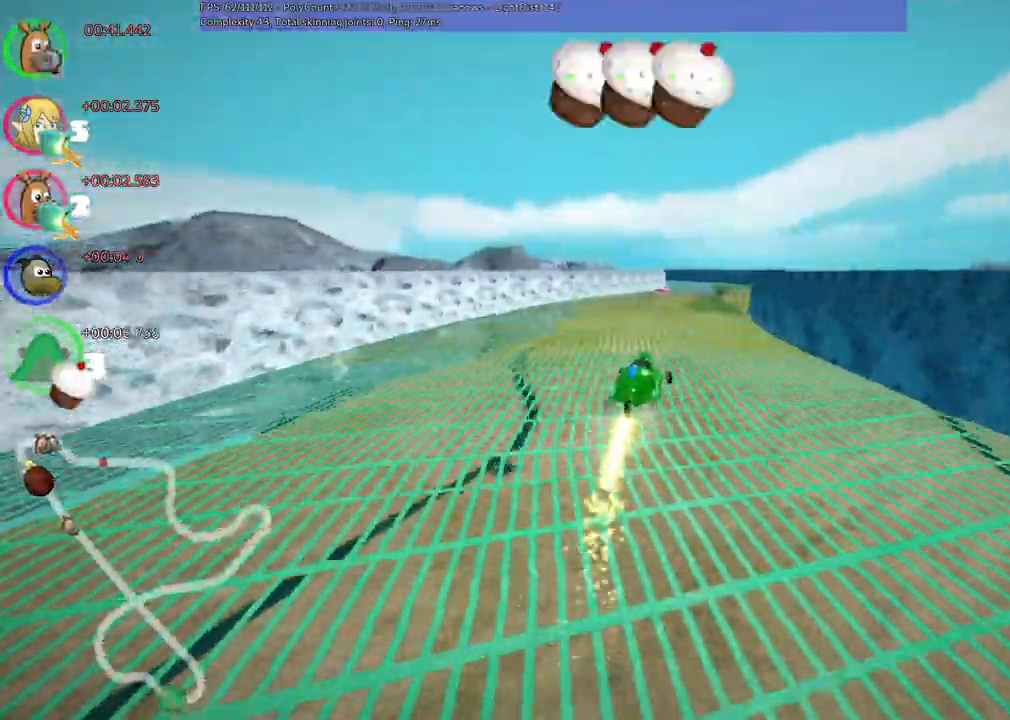
{"keys": ["left", "up"], "events": [[450, "m", "up"]]}
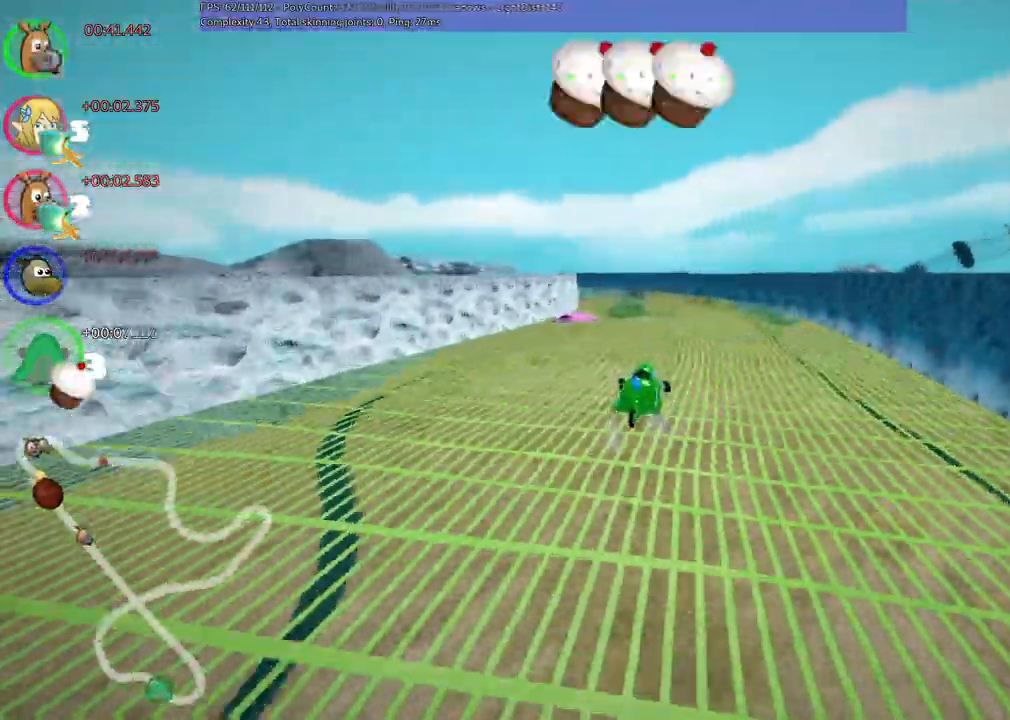
{"keys": ["left", "up"], "events": [[50, "left", "up"], [233, "left", "down"]]}
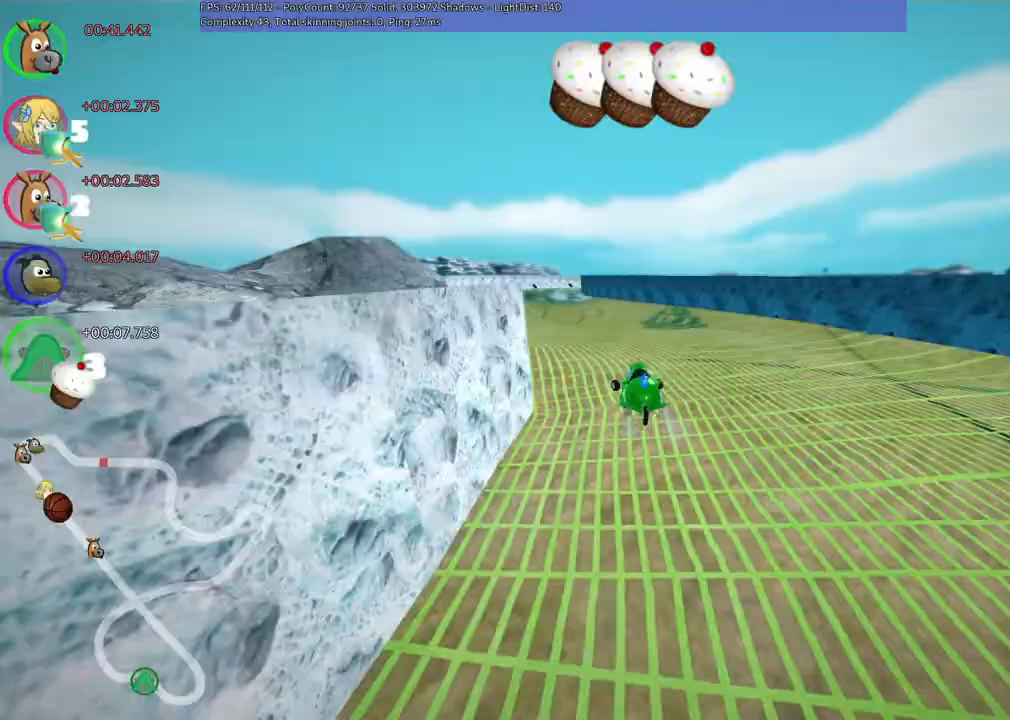
{"keys": ["left", "m", "up"], "events": [[267, "left", "up"], [300, "right", "down"], [367, "m", "down"], [500, "left", "down"], [500, "right", "up"]]}
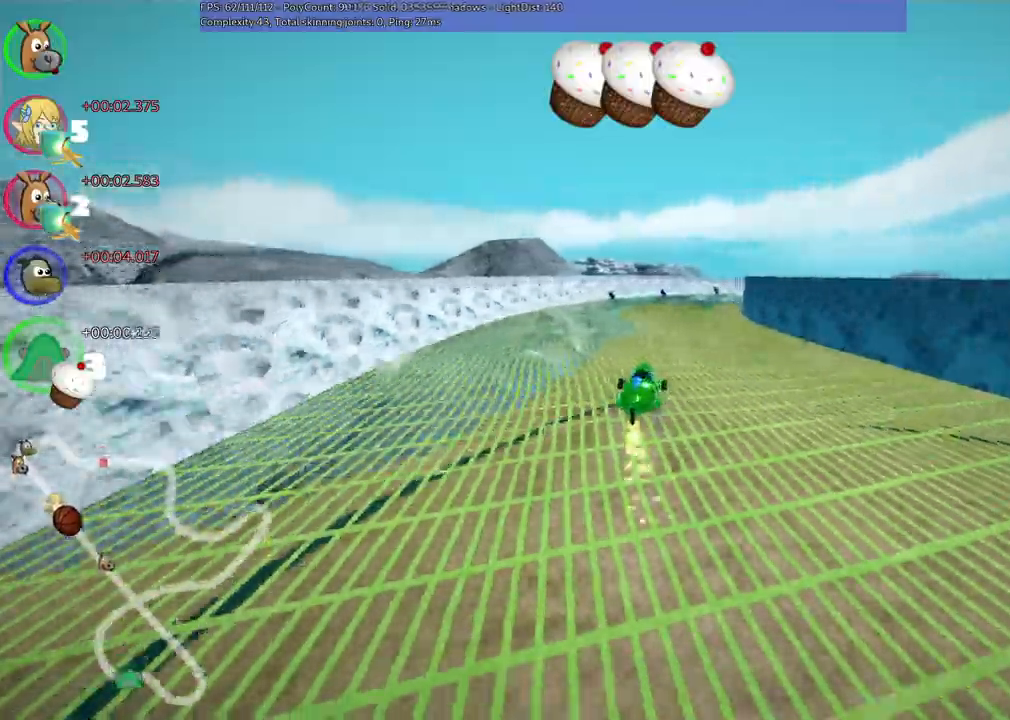
{"keys": ["left", "m", "up"], "events": []}
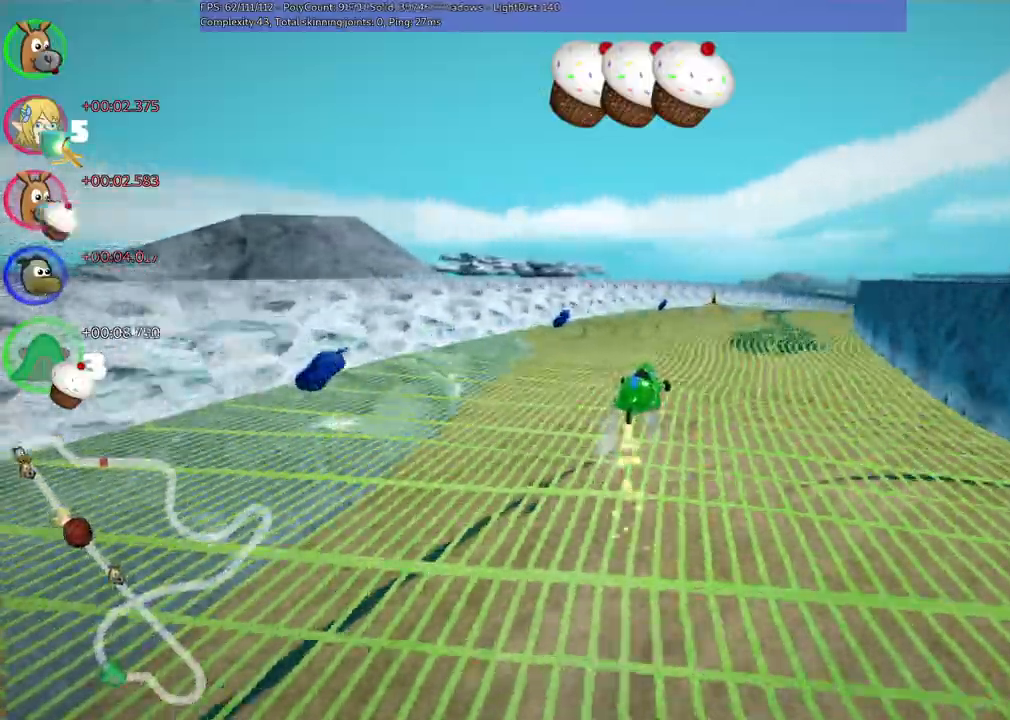
{"keys": ["left", "m", "up"], "events": [[33, "right", "down"], [67, "left", "up"], [450, "left", "down"], [500, "right", "up"]]}
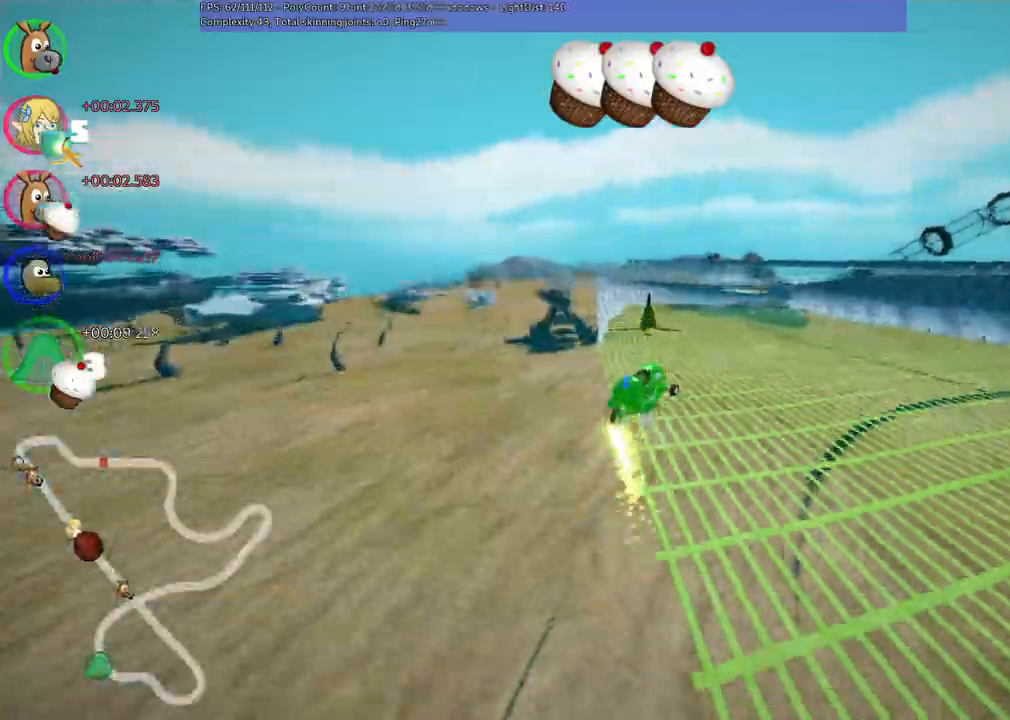
{"keys": ["m", "n", "up"]}